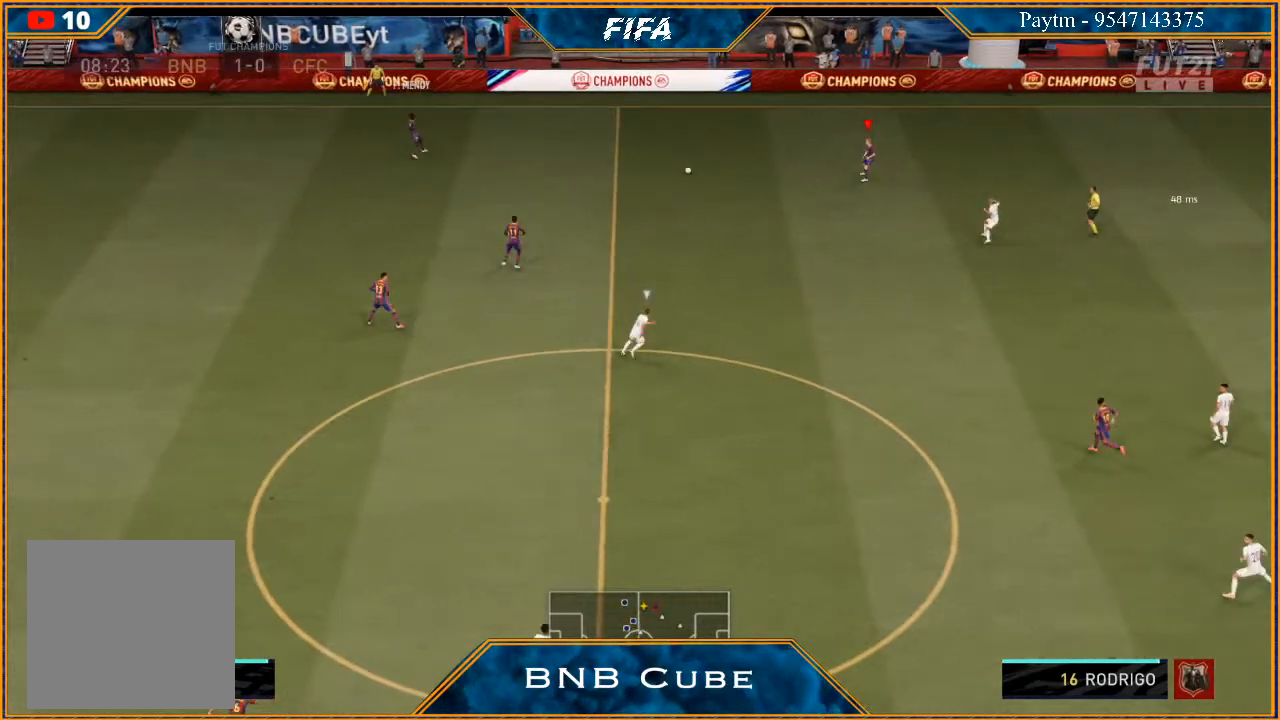
Gameplay with a controller (Xbox layout); each line is a JSON object with the inputs held at the frame after it. "events" lists button and stick changes between this image and that frame as [ms after this image, input, new state], when the widget could be followed in between.
{"buttons": [], "left_stick": "left", "right_stick": "center", "events": [[300, "A", "down"], [367, "left_stick", "left"], [400, "A", "up"]]}
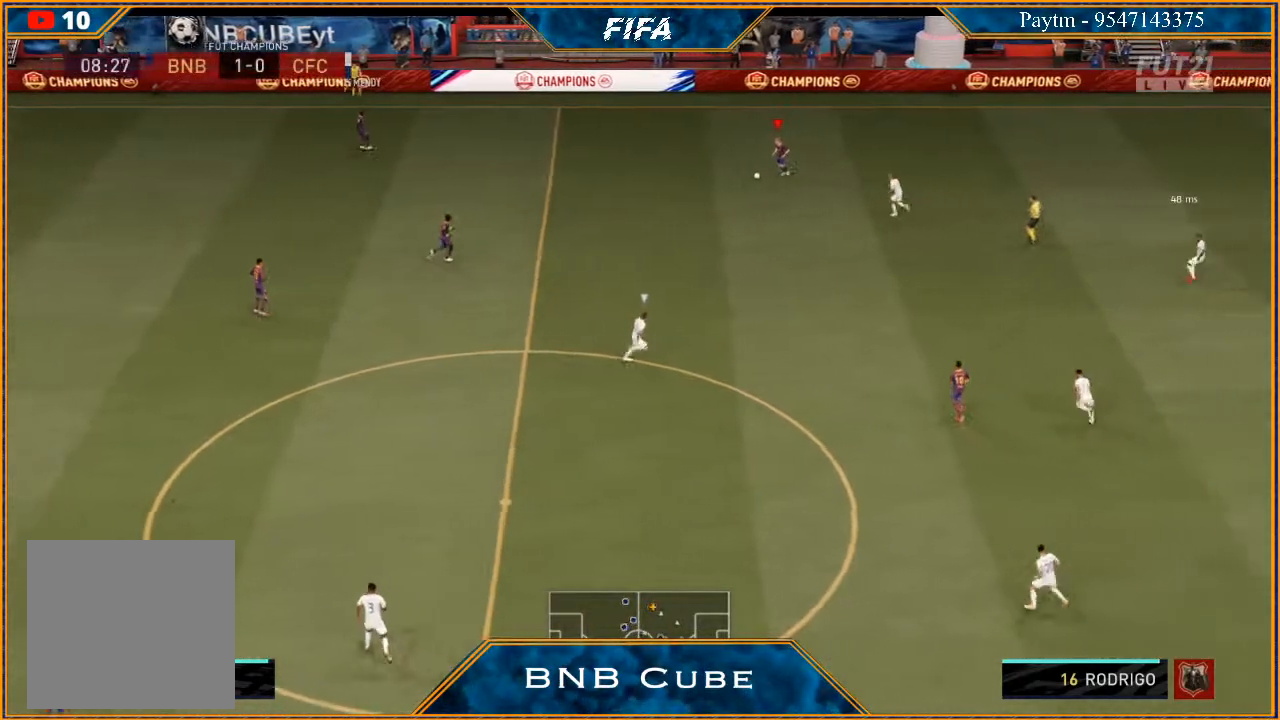
{"buttons": ["R2"], "left_stick": "up-left", "right_stick": "center", "events": [[33, "R2", "down"], [200, "left_stick", "center"], [467, "left_stick", "up-left"]]}
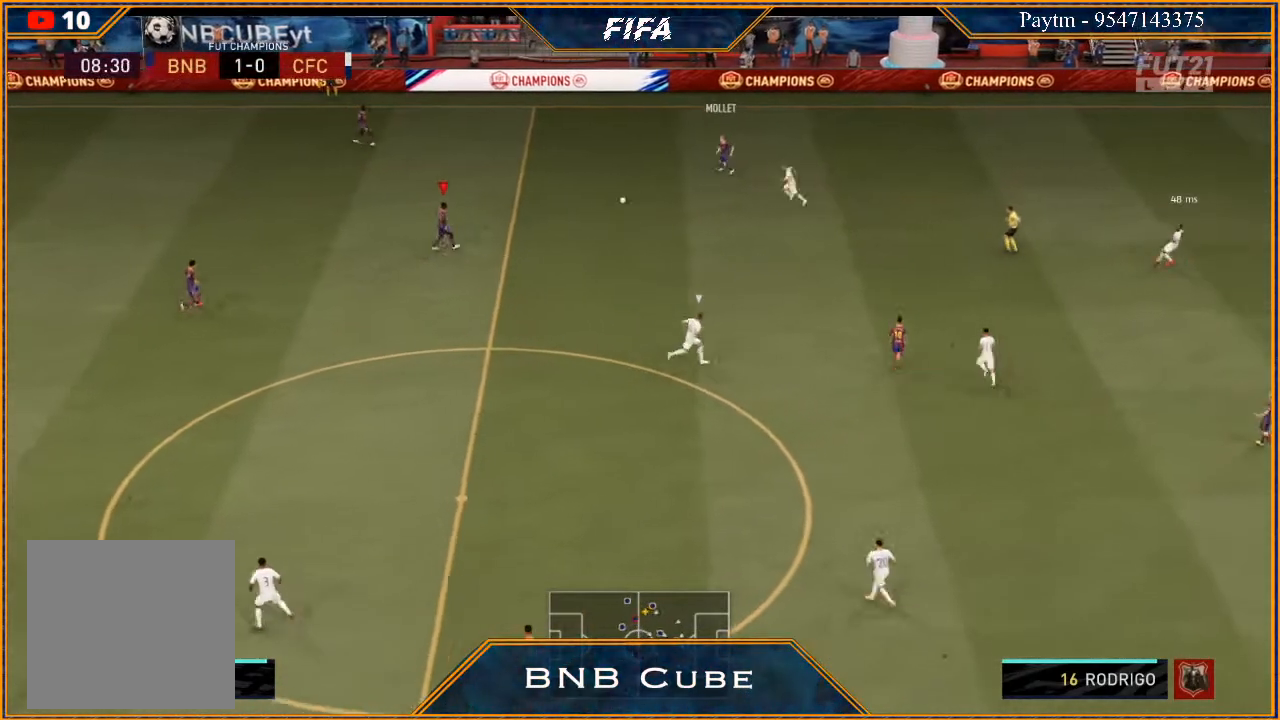
{"buttons": [], "left_stick": "right", "right_stick": "center", "events": [[33, "left_stick", "up"], [67, "R2", "up"], [233, "left_stick", "up-right"], [333, "left_stick", "right"]]}
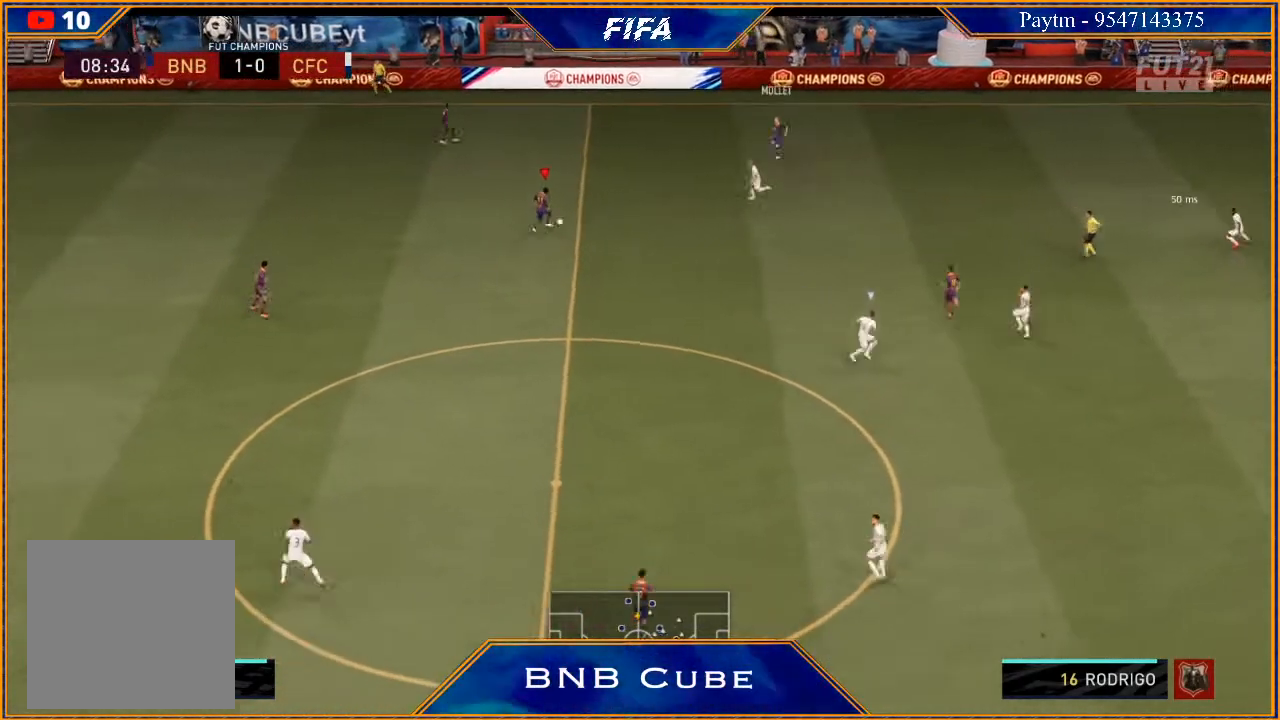
{"buttons": [], "left_stick": "up-left", "right_stick": "up-left", "events": [[100, "right_stick", "up-left"], [167, "left_stick", "up"], [333, "left_stick", "up-left"]]}
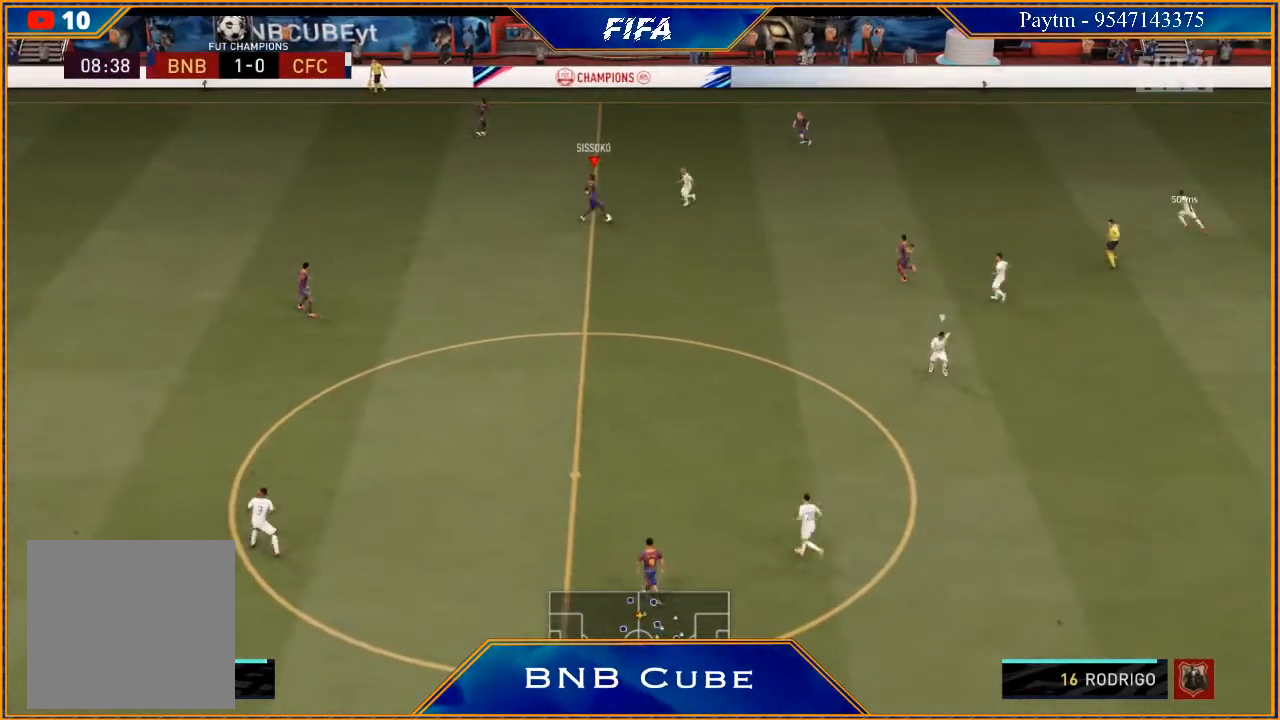
{"buttons": [], "left_stick": "up", "right_stick": "center", "events": [[33, "right_stick", "center"], [233, "A", "down"], [267, "A", "up"], [400, "left_stick", "up"]]}
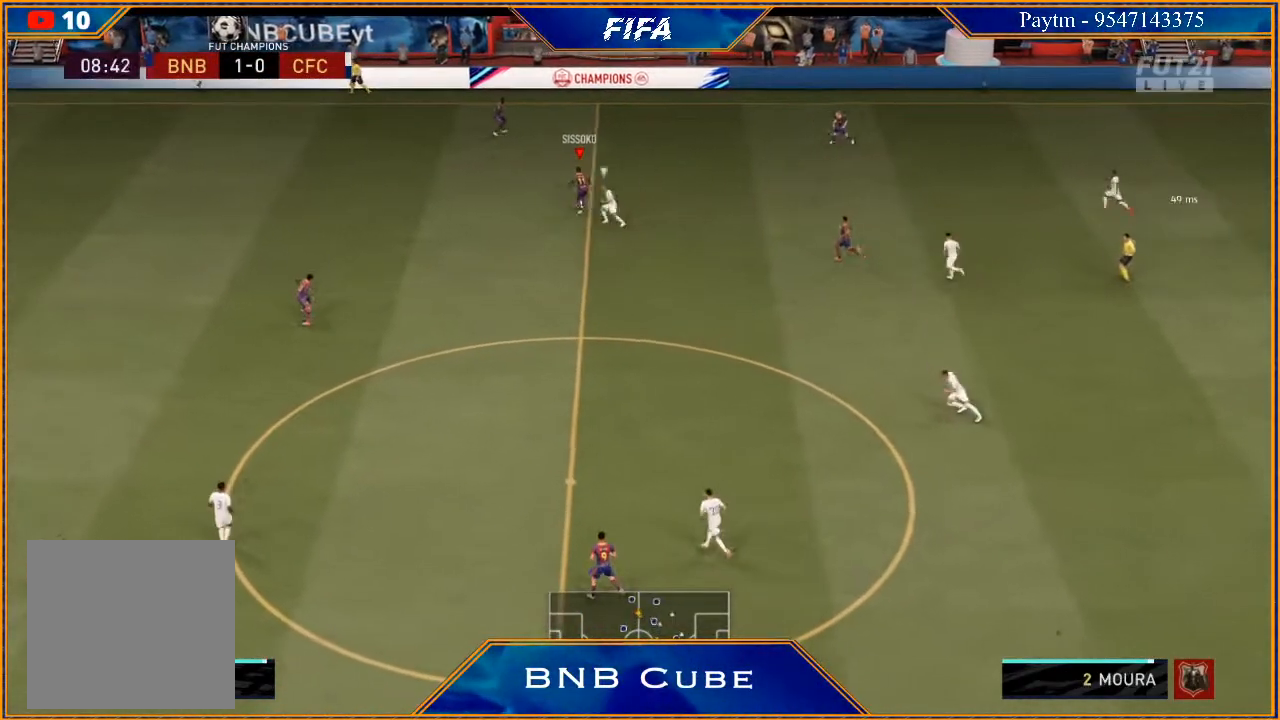
{"buttons": [], "left_stick": "right", "right_stick": "center", "events": [[100, "left_stick", "up-right"], [267, "left_stick", "right"], [300, "A", "down"], [367, "A", "up"]]}
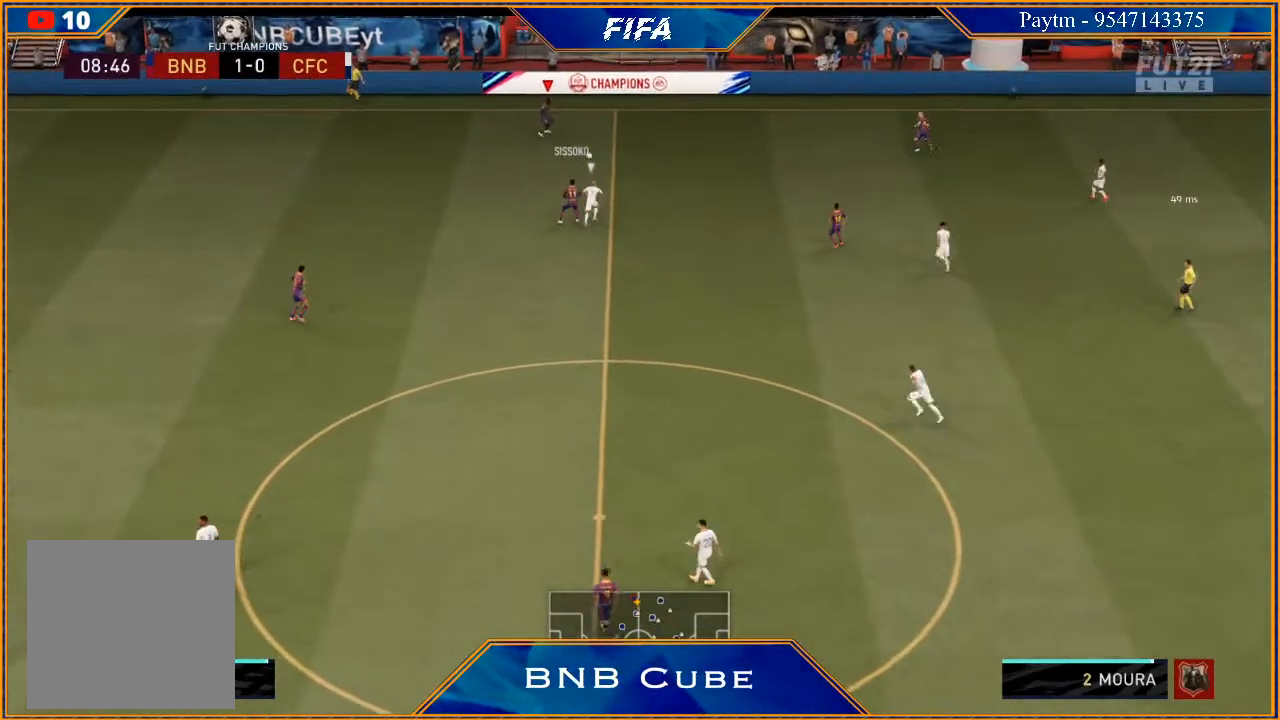
{"buttons": ["R2"], "left_stick": "center", "right_stick": "center", "events": [[33, "R2", "down"], [467, "left_stick", "center"]]}
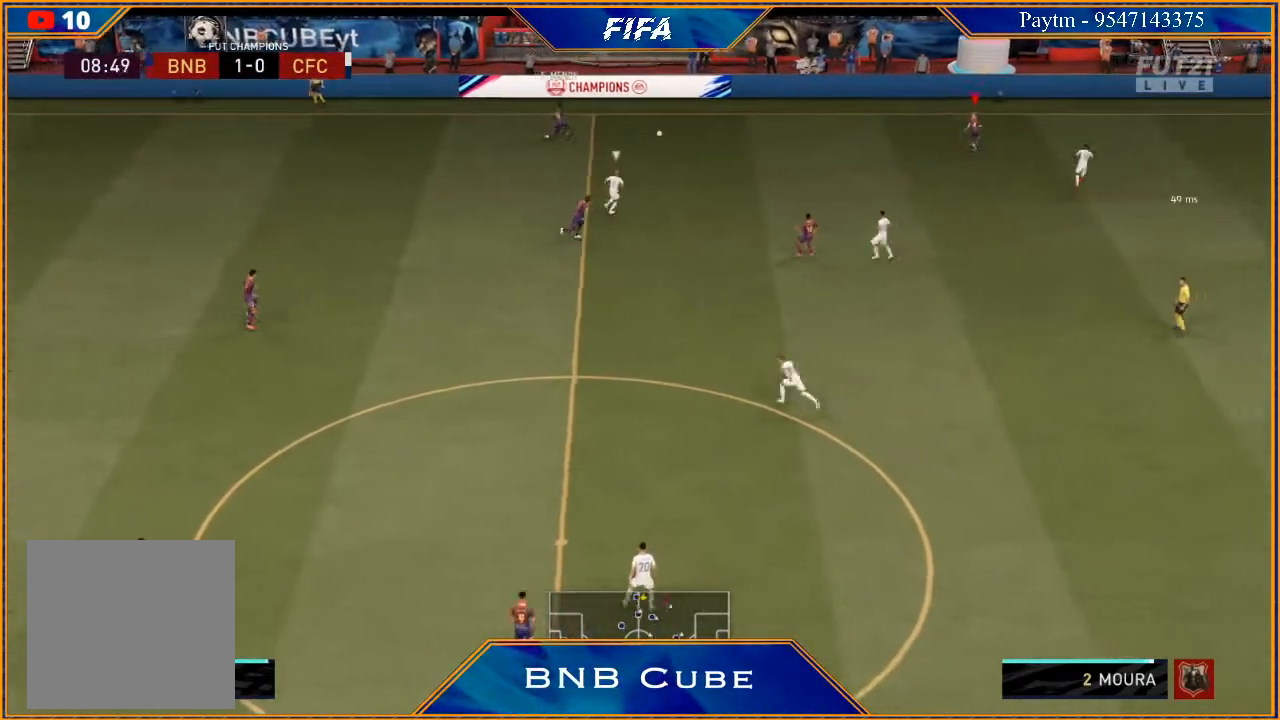
{"buttons": [], "left_stick": "left", "right_stick": "center", "events": [[100, "left_stick", "left"], [200, "R2", "up"]]}
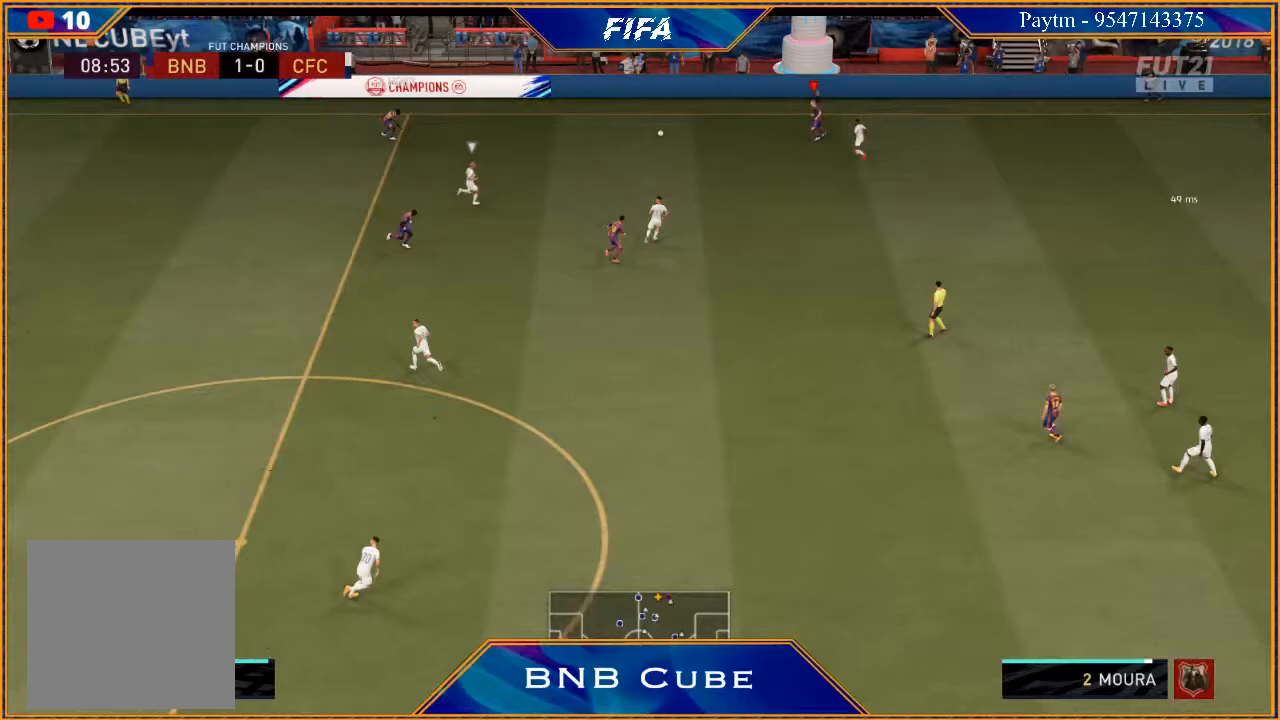
{"buttons": [], "left_stick": "left", "right_stick": "center", "events": [[267, "right_stick", "left"], [433, "right_stick", "right"], [500, "right_stick", "center"]]}
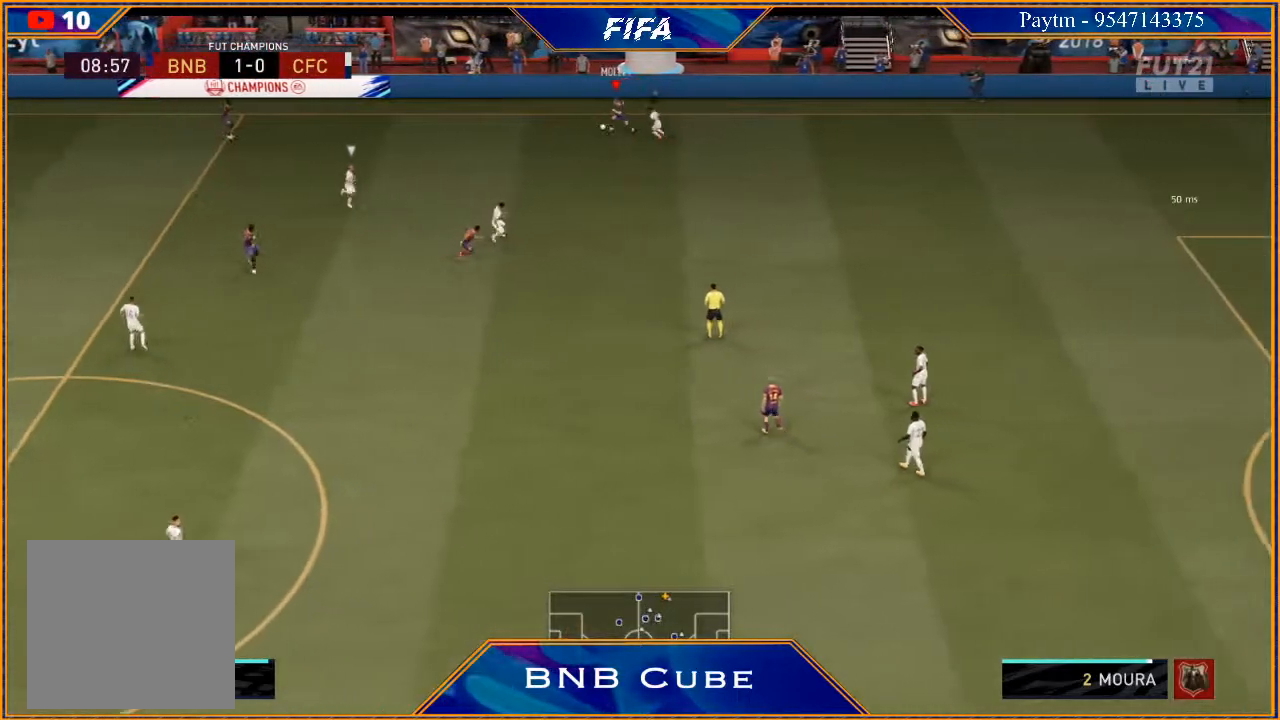
{"buttons": [], "left_stick": "left", "right_stick": "center", "events": [[367, "A", "down"], [433, "A", "up"]]}
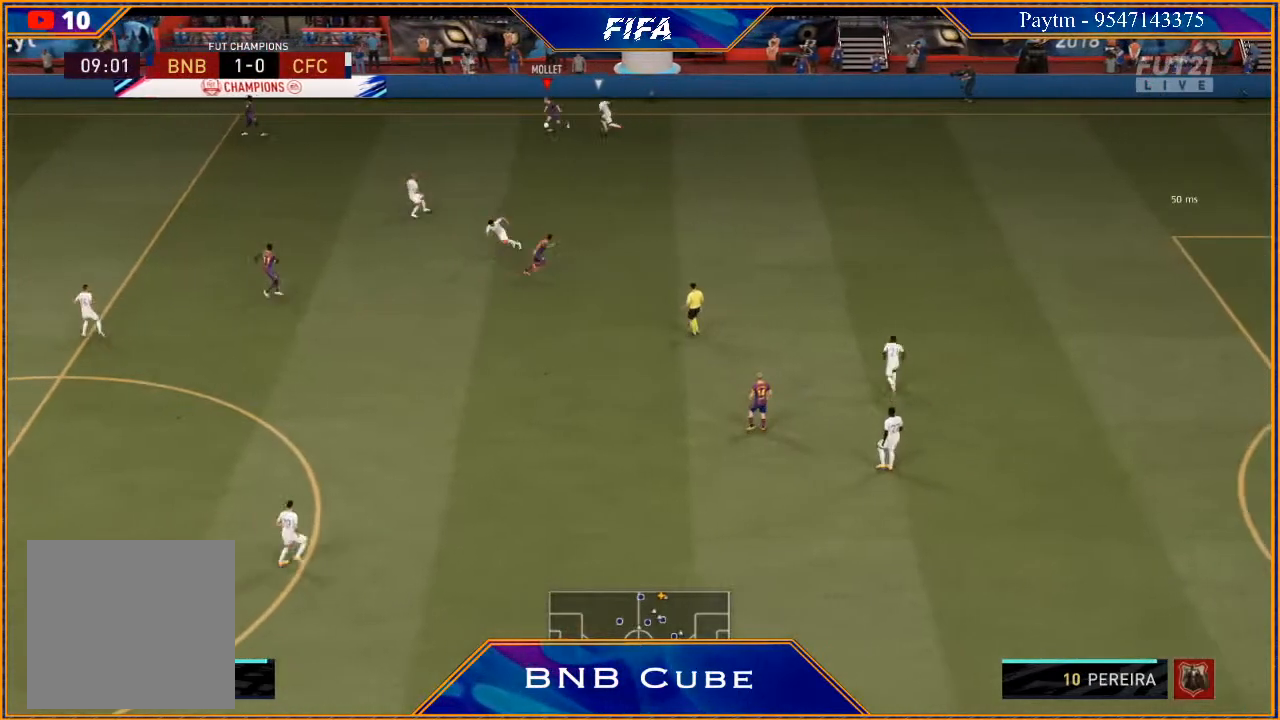
{"buttons": ["R2"], "left_stick": "center", "right_stick": "center", "events": [[67, "R2", "down"], [400, "left_stick", "center"]]}
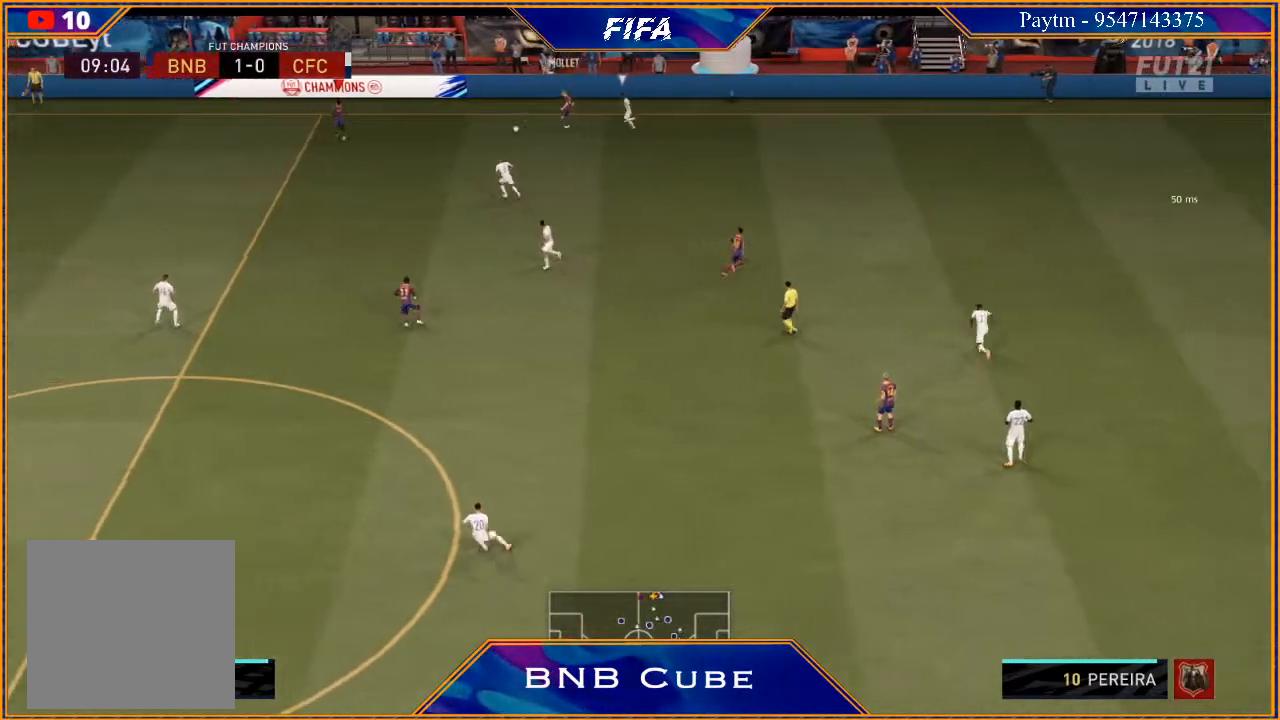
{"buttons": [], "left_stick": "right", "right_stick": "center", "events": [[67, "left_stick", "down"], [133, "R2", "up"], [200, "left_stick", "right"]]}
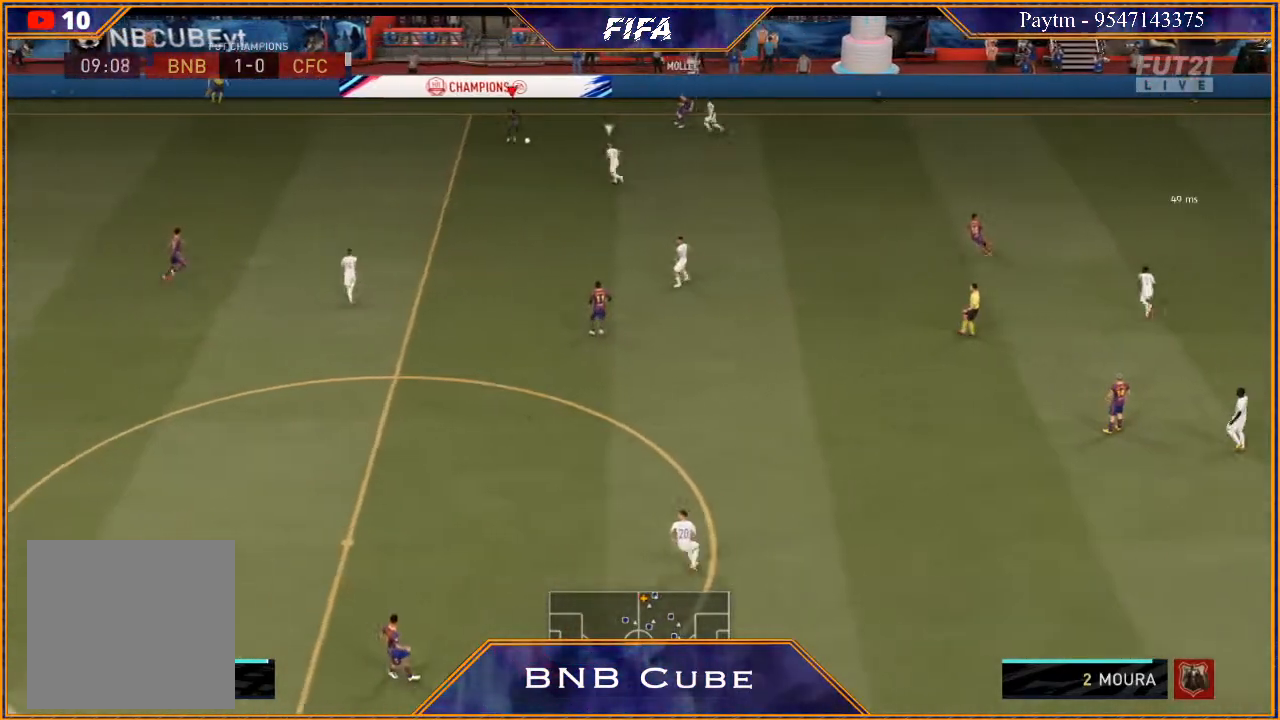
{"buttons": ["R2"], "left_stick": "right", "right_stick": "center", "events": [[233, "Y", "down"], [367, "Y", "up"], [500, "R2", "down"]]}
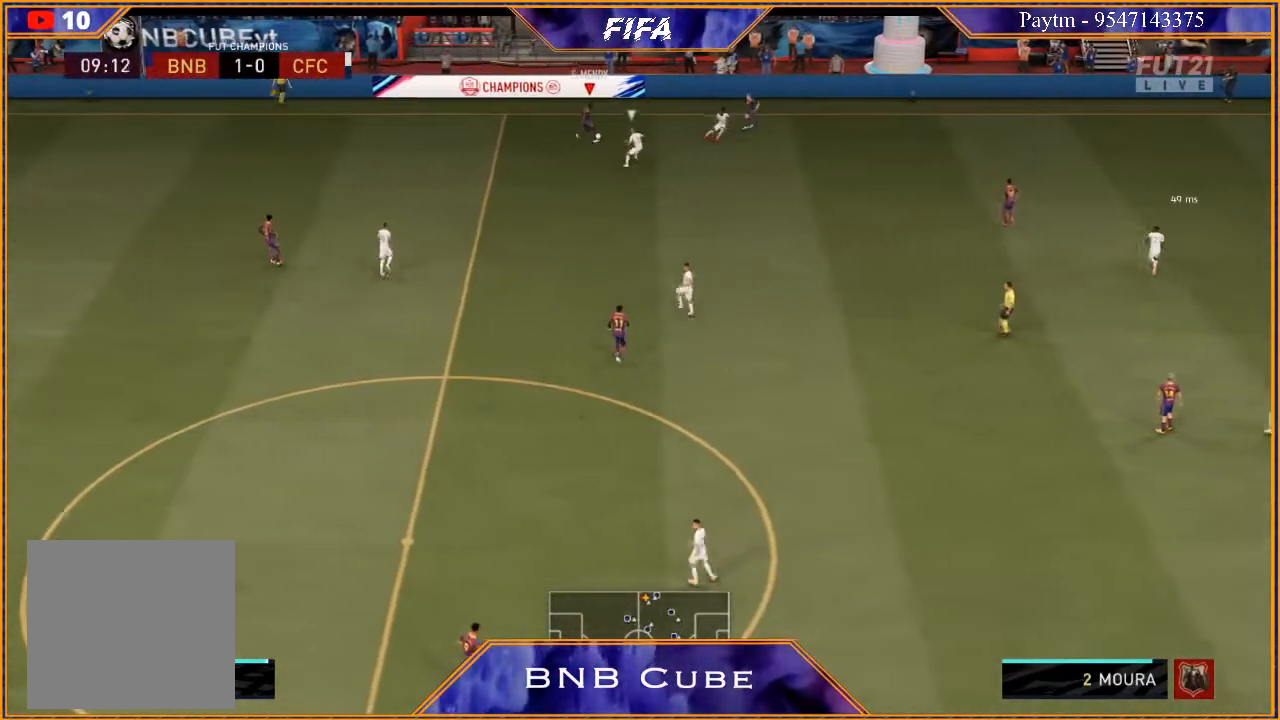
{"buttons": ["R2"], "left_stick": "right", "right_stick": "center", "events": []}
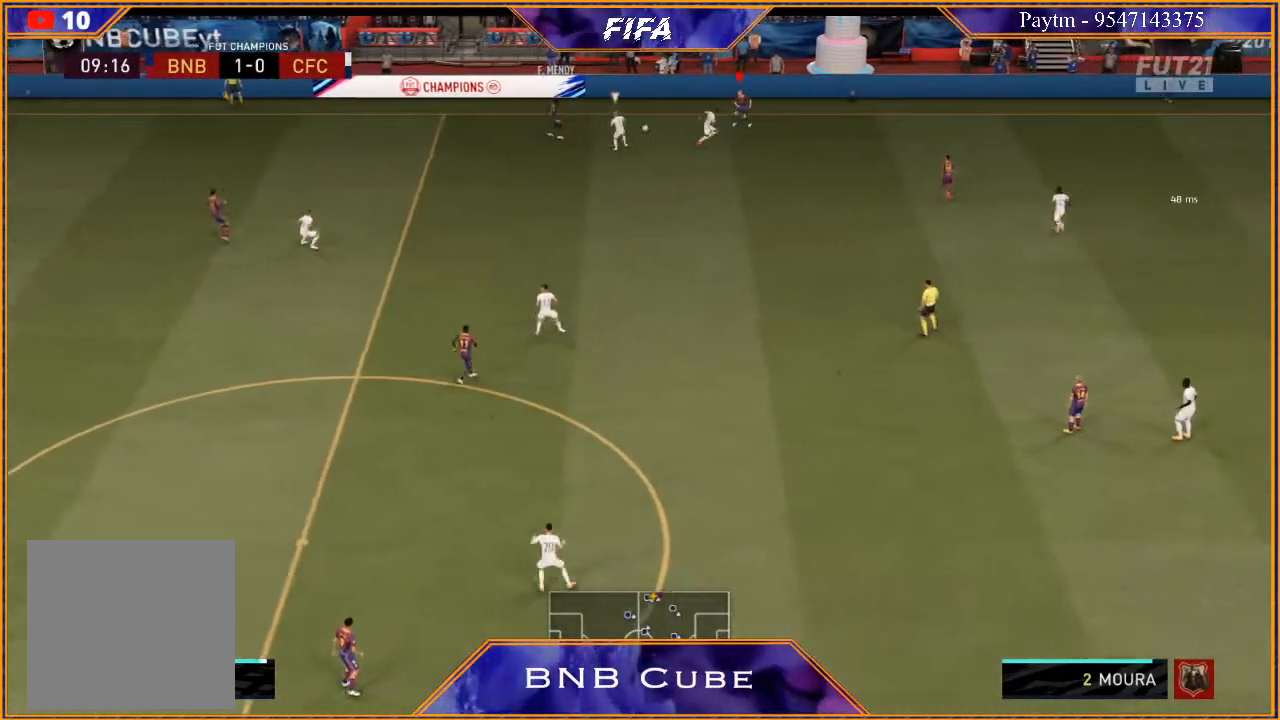
{"buttons": ["R2"], "left_stick": "right", "right_stick": "center", "events": []}
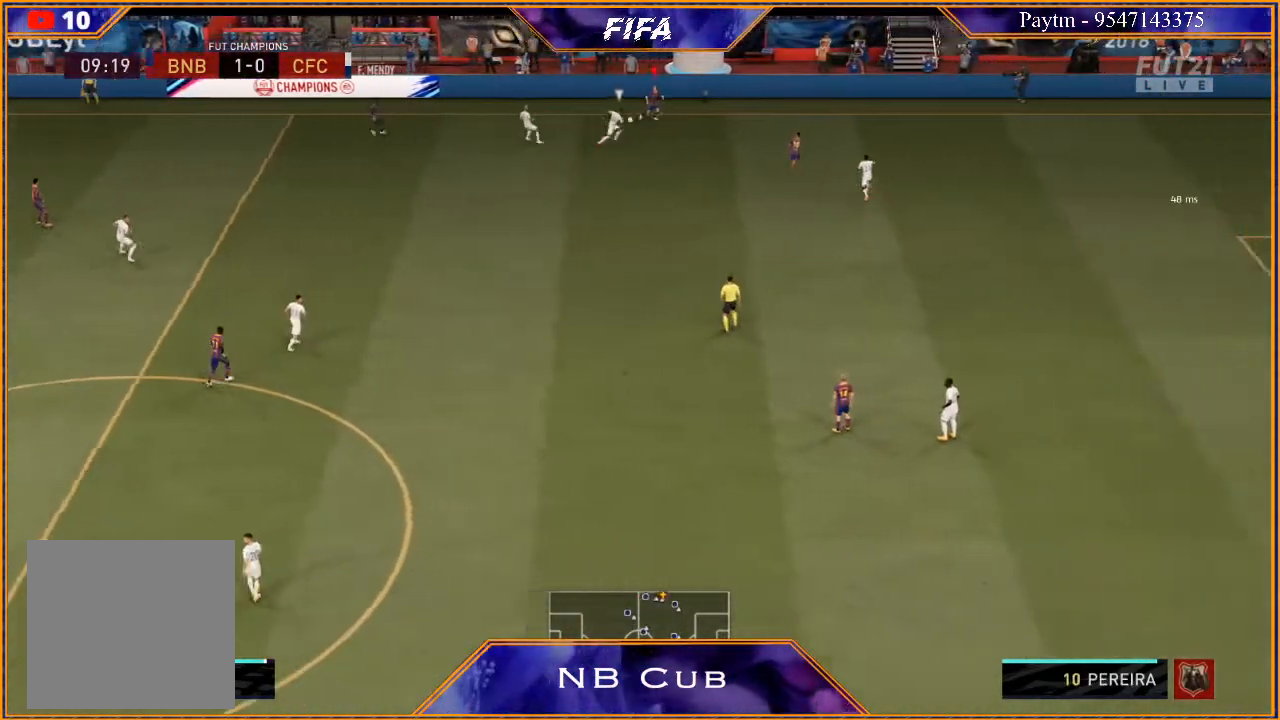
{"buttons": ["R2"], "left_stick": "right", "right_stick": "center", "events": []}
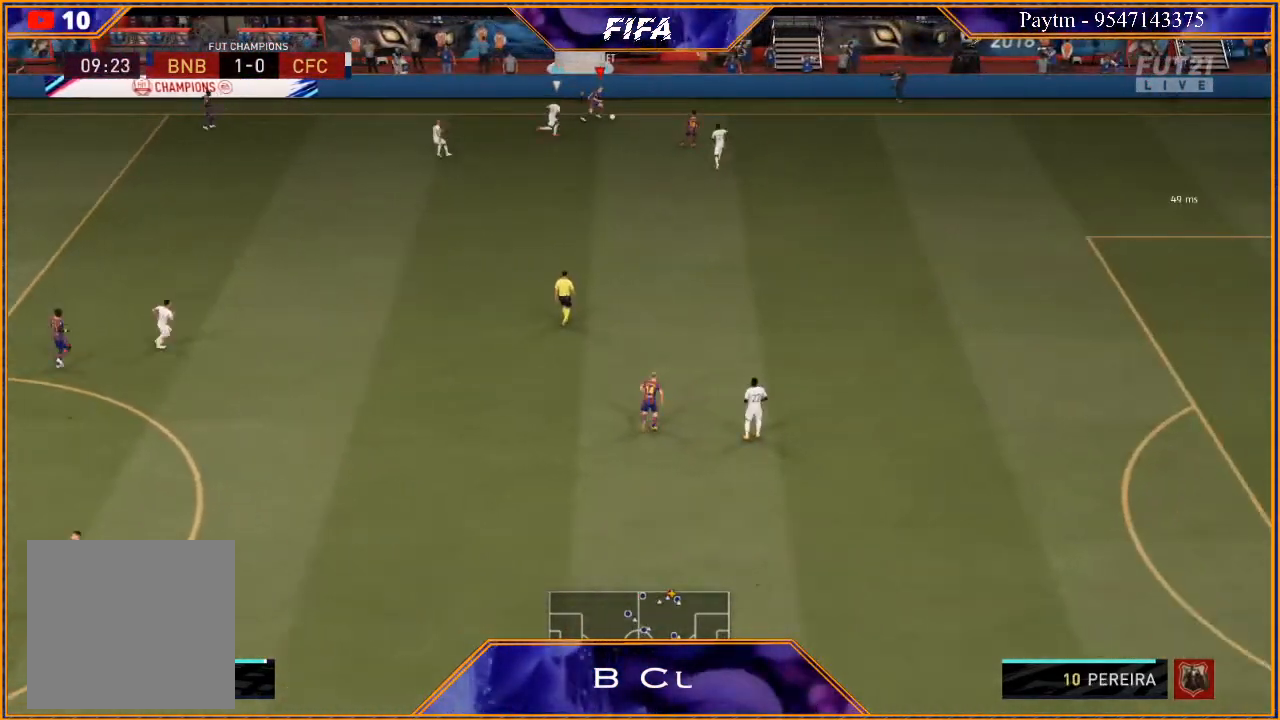
{"buttons": ["A"], "left_stick": "center", "right_stick": "center", "events": [[367, "X", "down"], [400, "left_stick", "center"], [433, "R2", "up"], [433, "X", "up"], [467, "A", "down"]]}
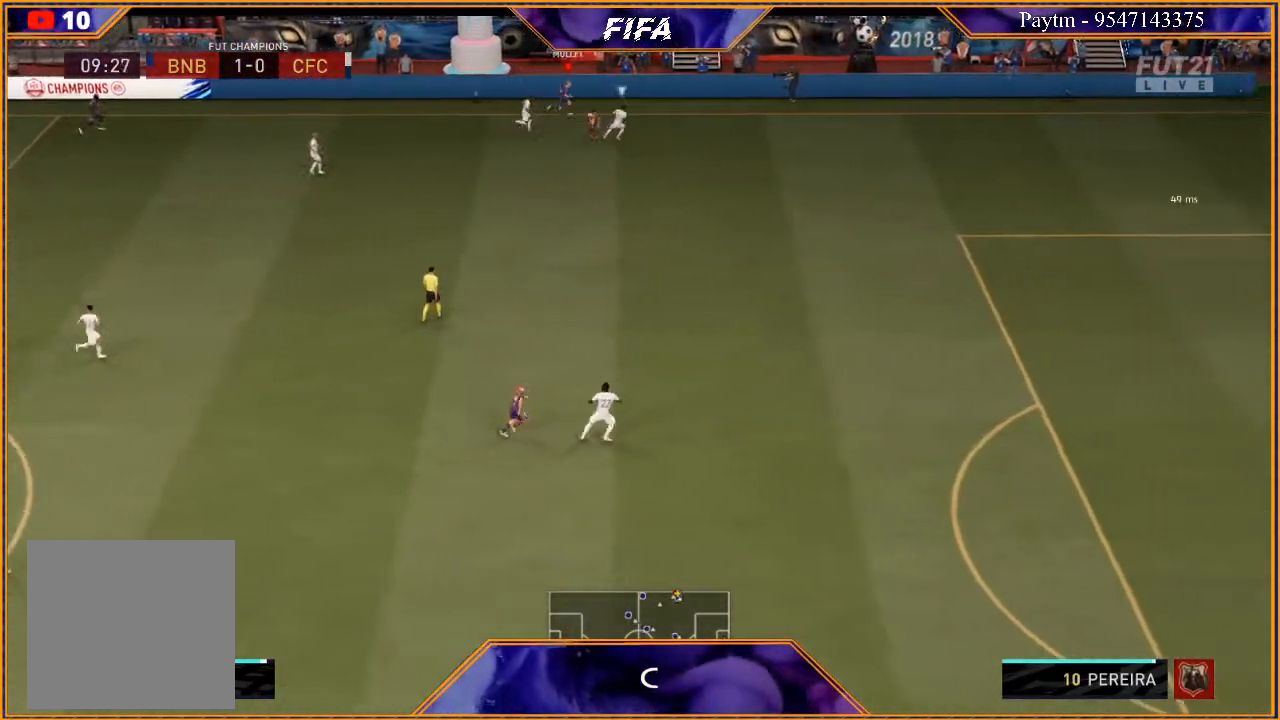
{"buttons": [], "left_stick": "left", "right_stick": "center", "events": [[67, "A", "up"], [267, "left_stick", "left"]]}
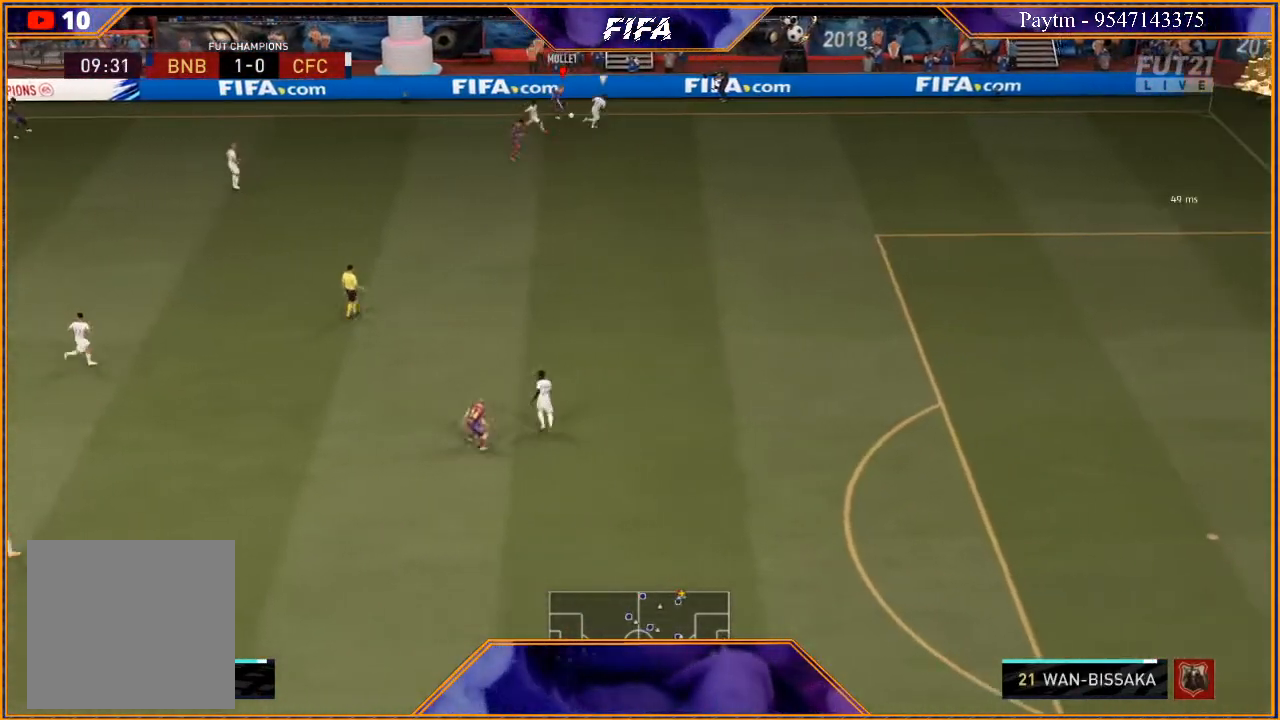
{"buttons": [], "left_stick": "left", "right_stick": "left", "events": [[500, "right_stick", "left"]]}
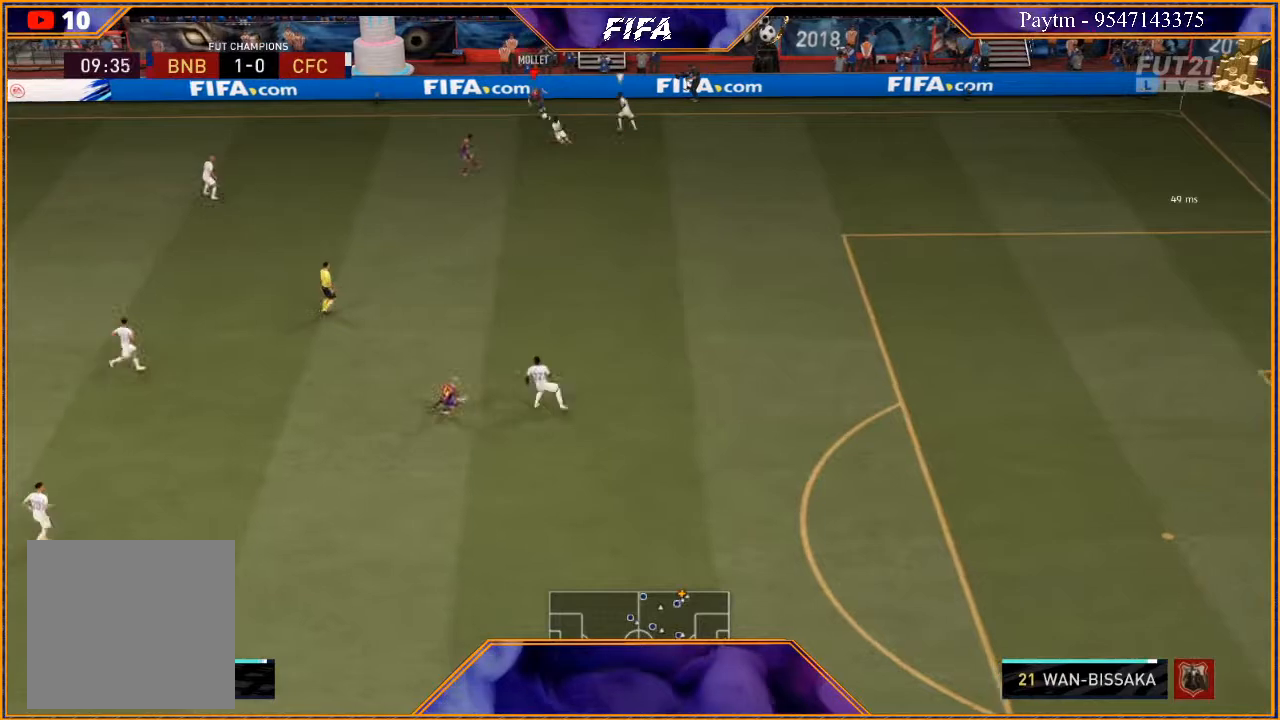
{"buttons": [], "left_stick": "down-left", "right_stick": "center", "events": [[133, "right_stick", "right"], [233, "right_stick", "center"], [500, "left_stick", "down-left"]]}
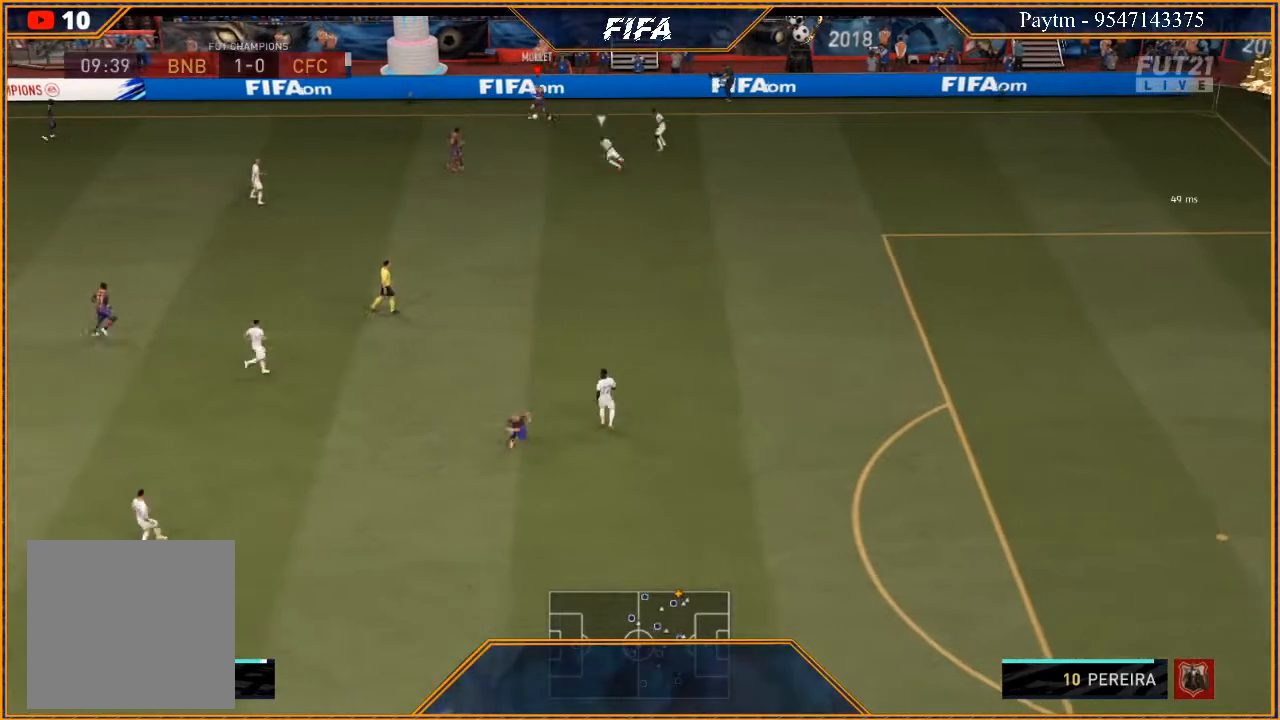
{"buttons": [], "left_stick": "down", "right_stick": "down", "events": [[133, "right_stick", "down"], [367, "left_stick", "down"]]}
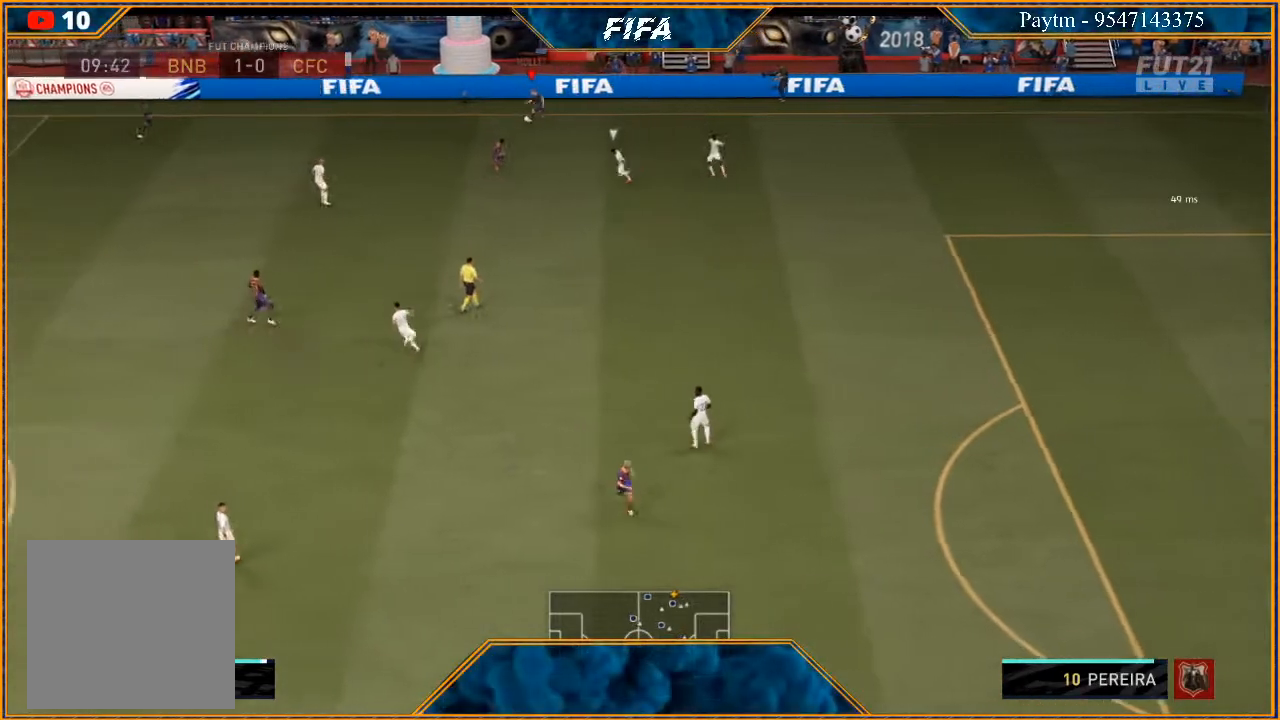
{"buttons": [], "left_stick": "right", "right_stick": "center", "events": [[67, "right_stick", "center"], [200, "left_stick", "right"]]}
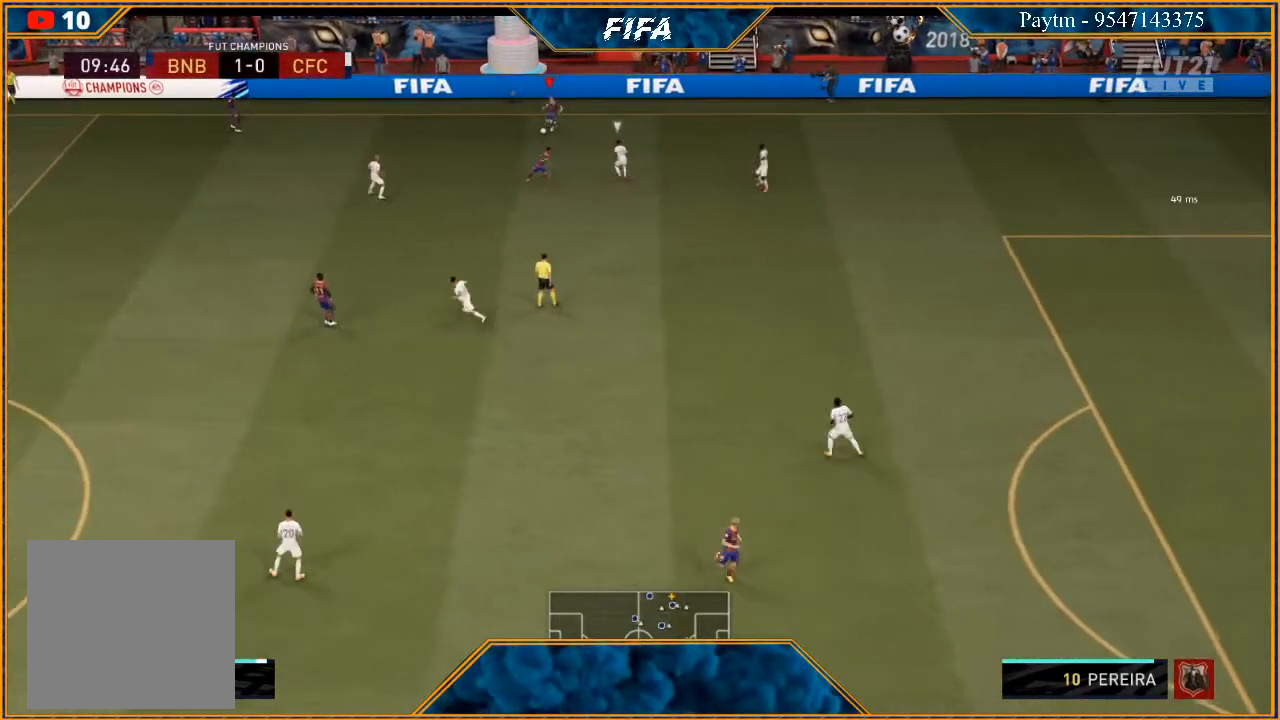
{"buttons": [], "left_stick": "left", "right_stick": "center", "events": [[133, "left_stick", "up"], [200, "left_stick", "left"], [333, "A", "down"], [400, "A", "up"]]}
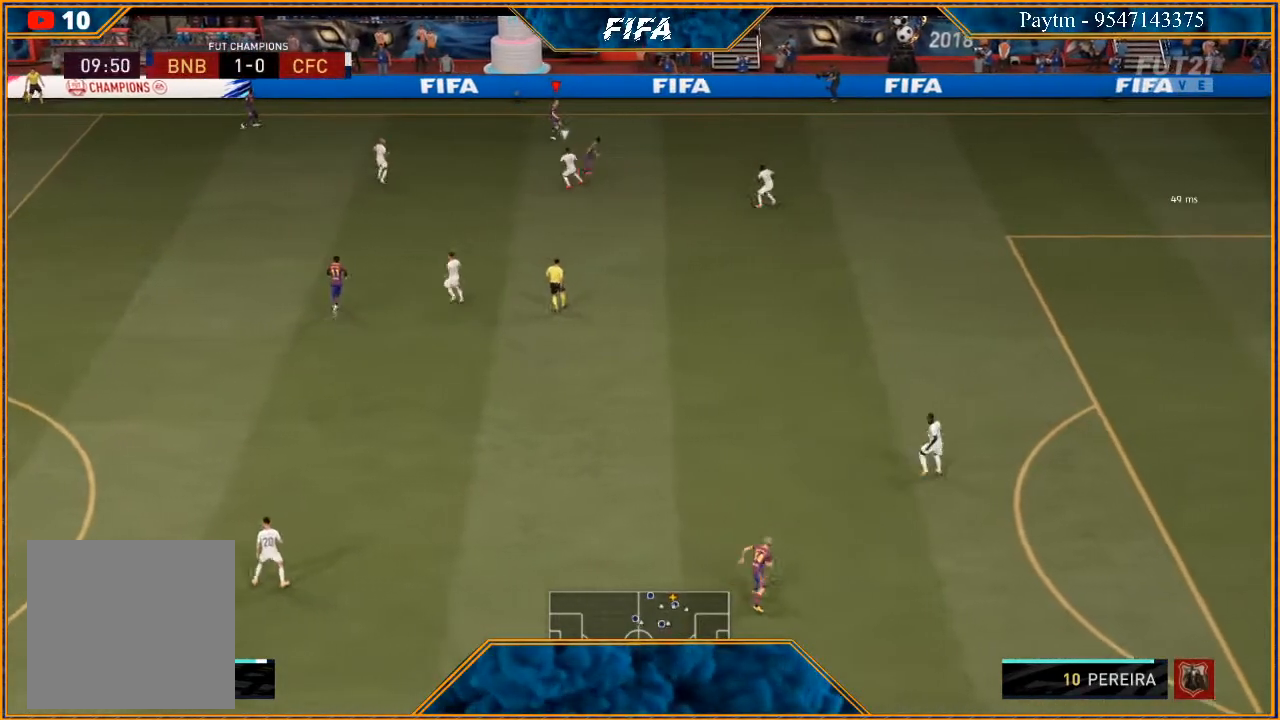
{"buttons": ["R2"], "left_stick": "down", "right_stick": "center", "events": [[33, "R2", "down"], [300, "left_stick", "center"], [433, "left_stick", "down"]]}
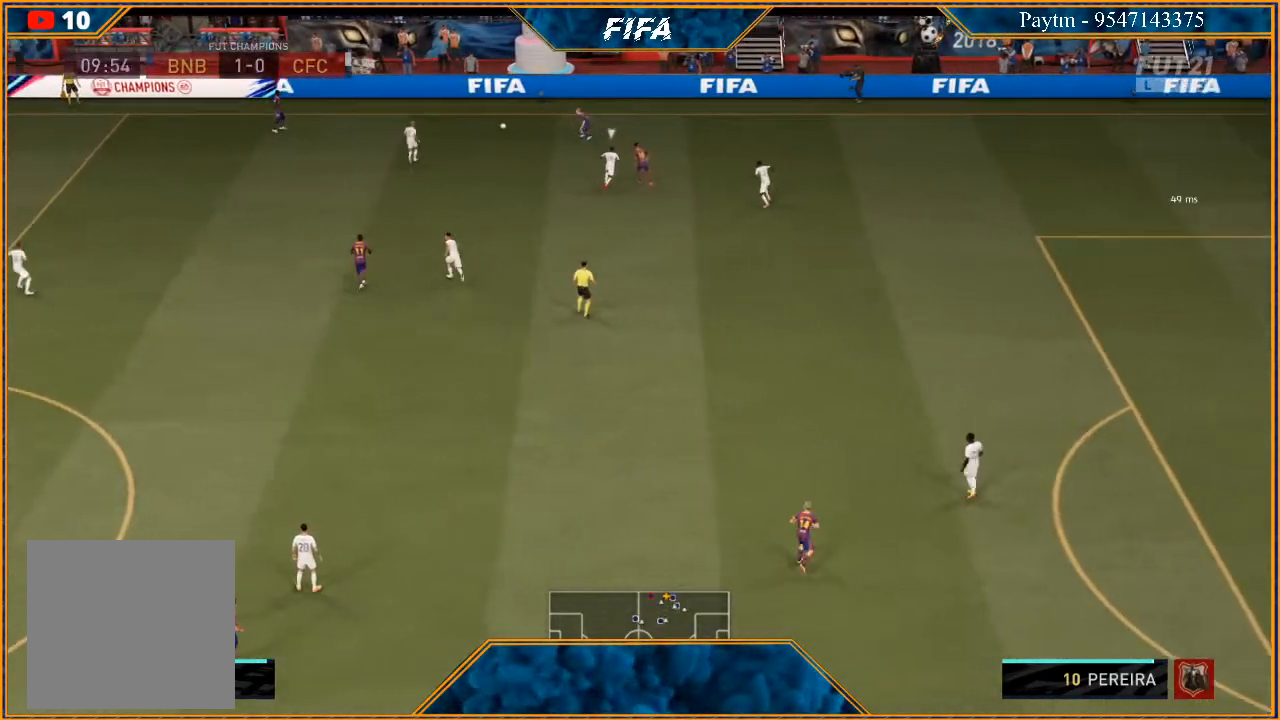
{"buttons": [], "left_stick": "right", "right_stick": "center", "events": [[267, "R2", "up"], [300, "left_stick", "left"], [433, "left_stick", "right"]]}
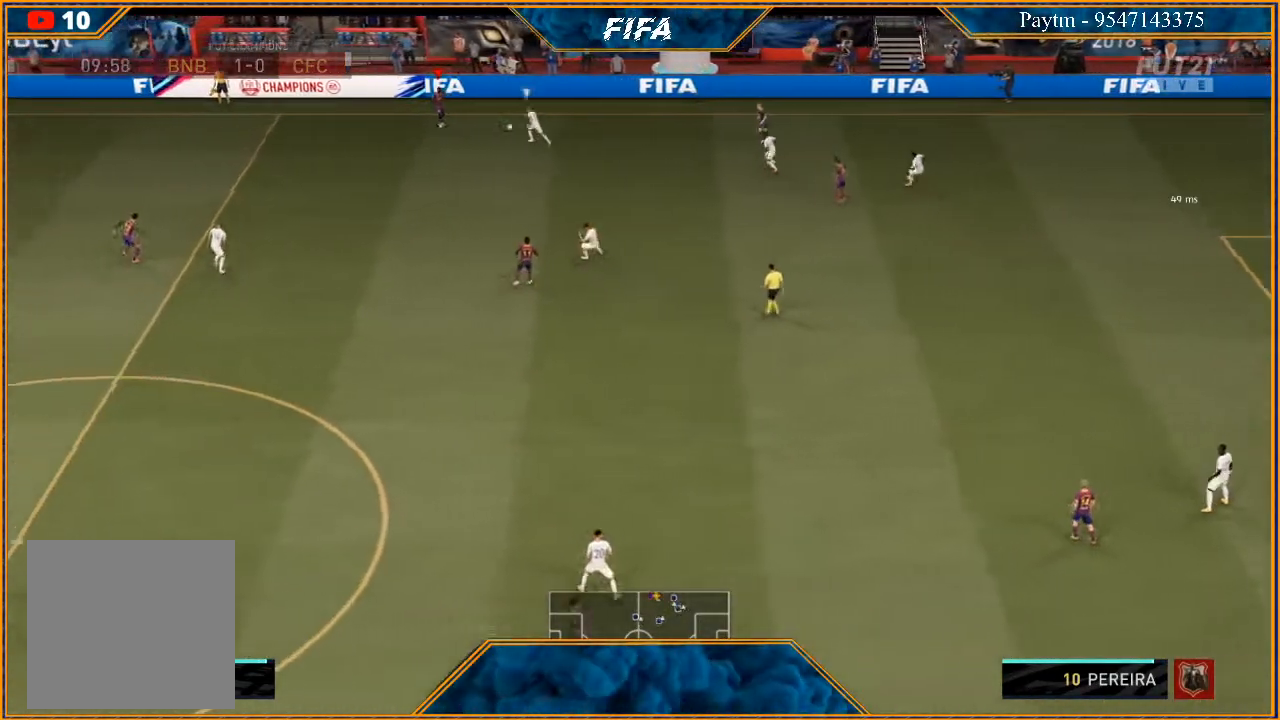
{"buttons": [], "left_stick": "right", "right_stick": "center", "events": []}
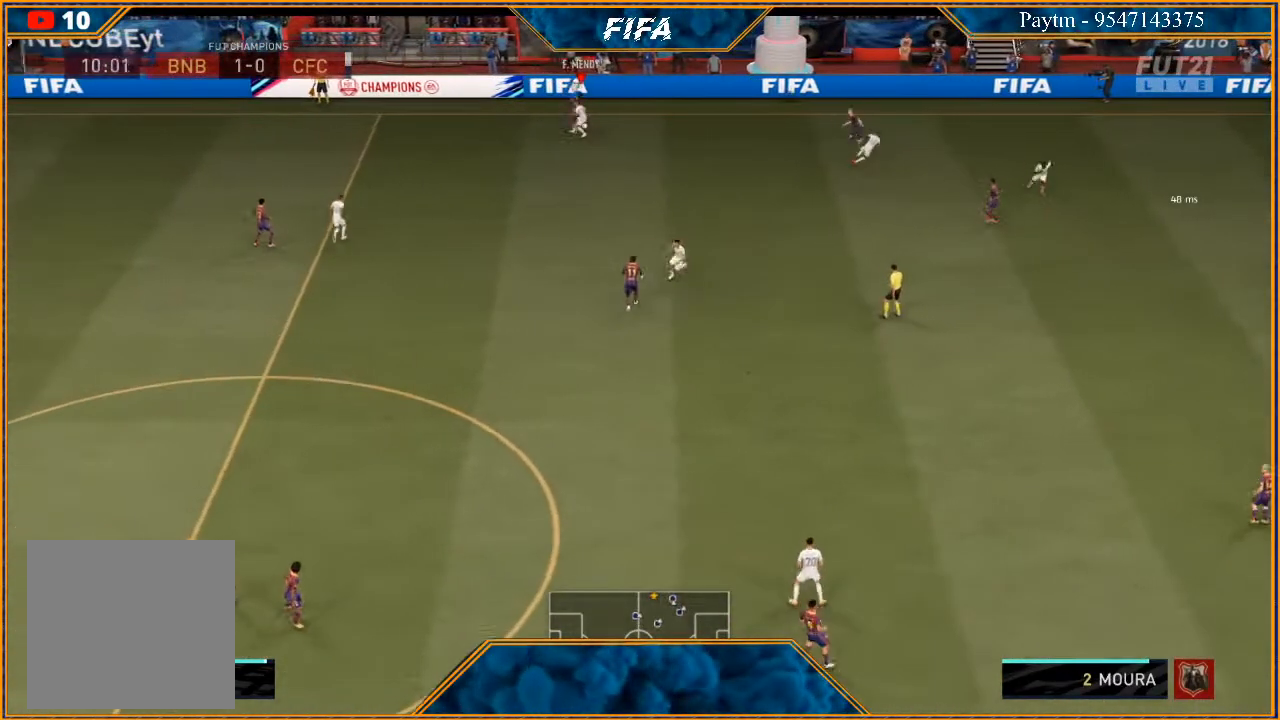
{"buttons": [], "left_stick": "down-right", "right_stick": "center", "events": [[133, "left_stick", "down-right"]]}
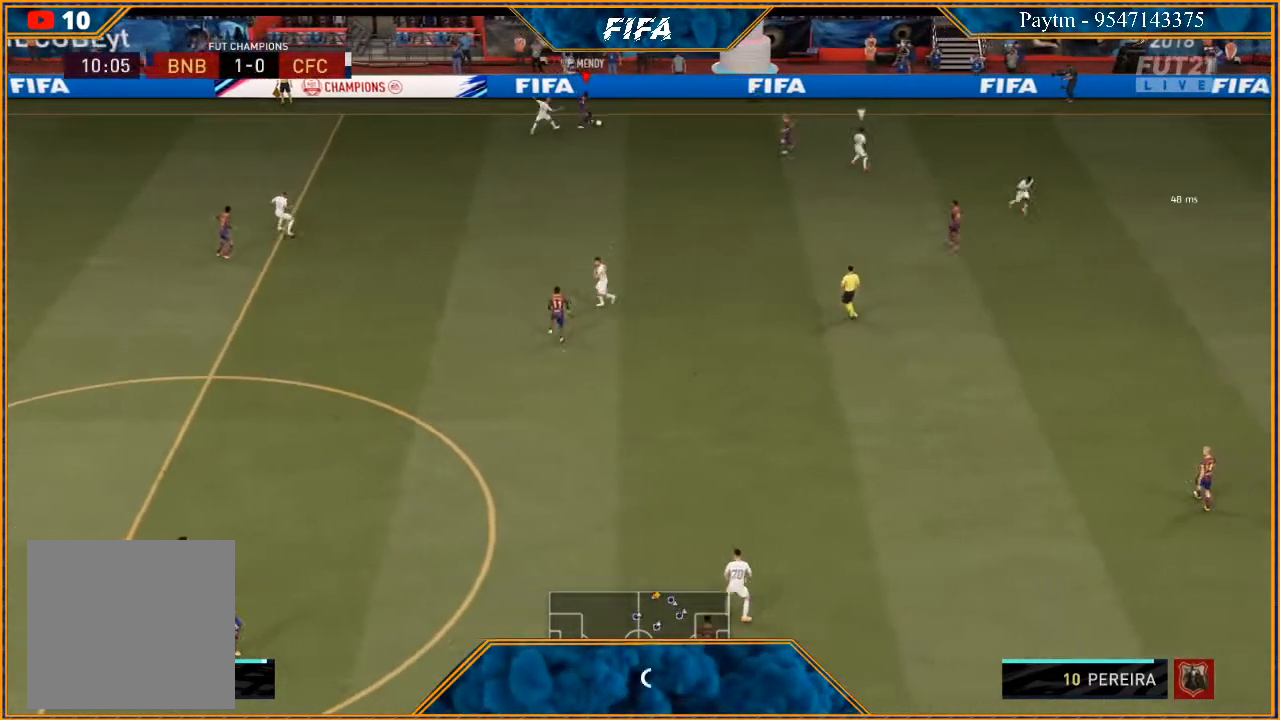
{"buttons": ["R2"], "left_stick": "center", "right_stick": "center", "events": [[33, "A", "down"], [100, "A", "up"], [200, "R2", "down"], [467, "left_stick", "center"]]}
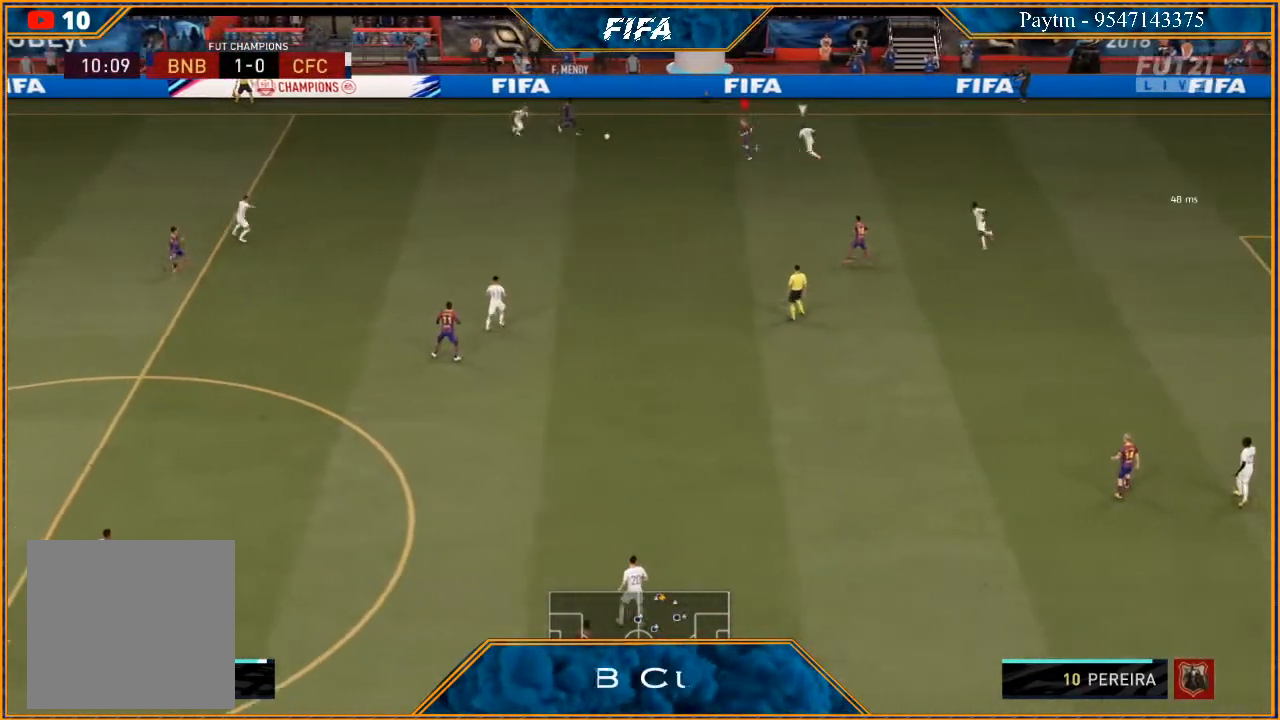
{"buttons": [], "left_stick": "down", "right_stick": "center", "events": [[100, "left_stick", "down"], [200, "R2", "up"]]}
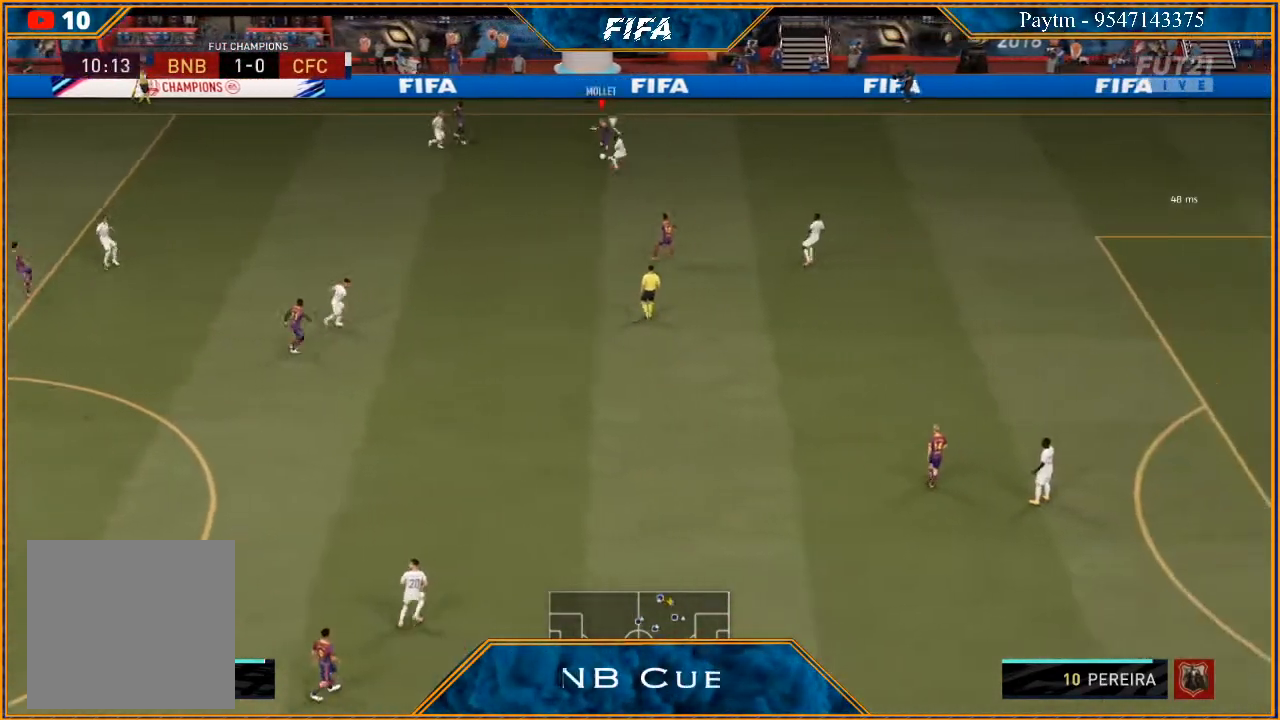
{"buttons": ["R2"], "left_stick": "down", "right_stick": "center", "events": [[33, "A", "down"], [133, "A", "up"], [167, "R2", "down"]]}